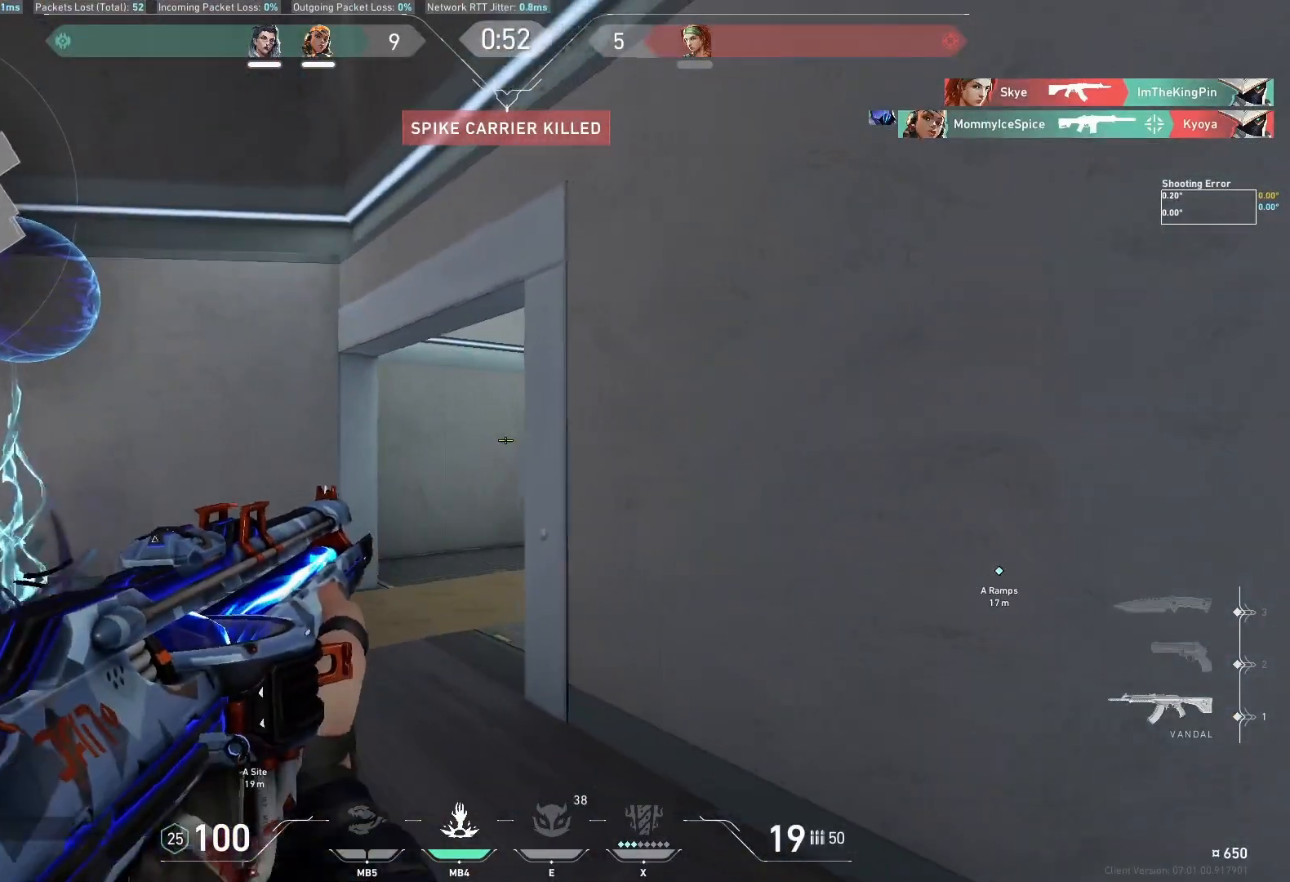
Gameplay with keyboard; each line is a JSON object with the keys held at the frame after it. "events" lists presses ("down") and releases ("up") of "a", "ctrl", "d", "e", "q", "s", "shift", "space" and "w" between this image and that frame as [ms after this image, input, new state], when the widget could be followed in between. No other keys are recorded. Mouse input is not recorded.
{"keys": ["d"], "events": [[100, "d", "up"], [100, "w", "down"], [217, "a", "down"], [317, "w", "up"], [467, "d", "down"], [500, "a", "up"]]}
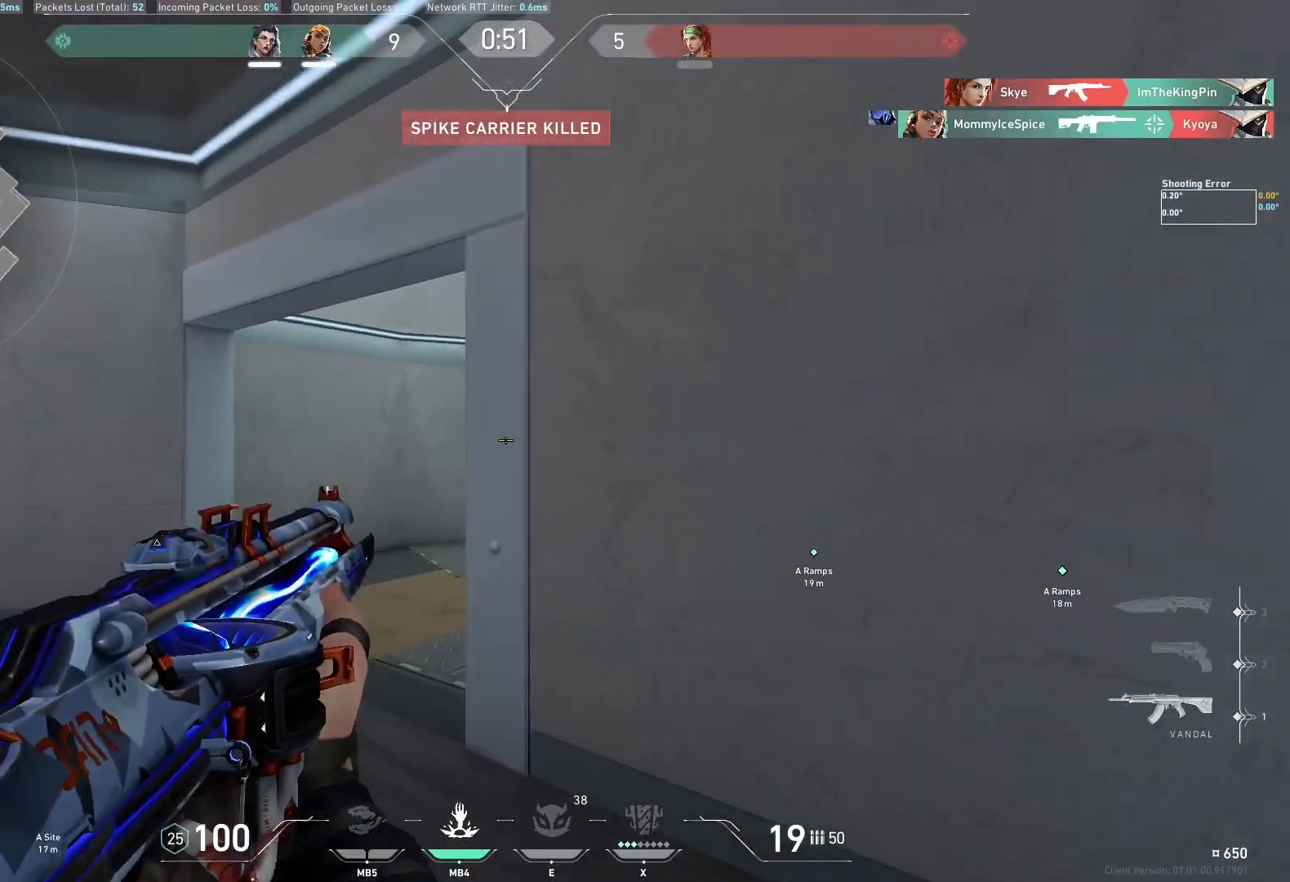
{"keys": ["a"], "events": [[183, "d", "up"], [283, "a", "down"]]}
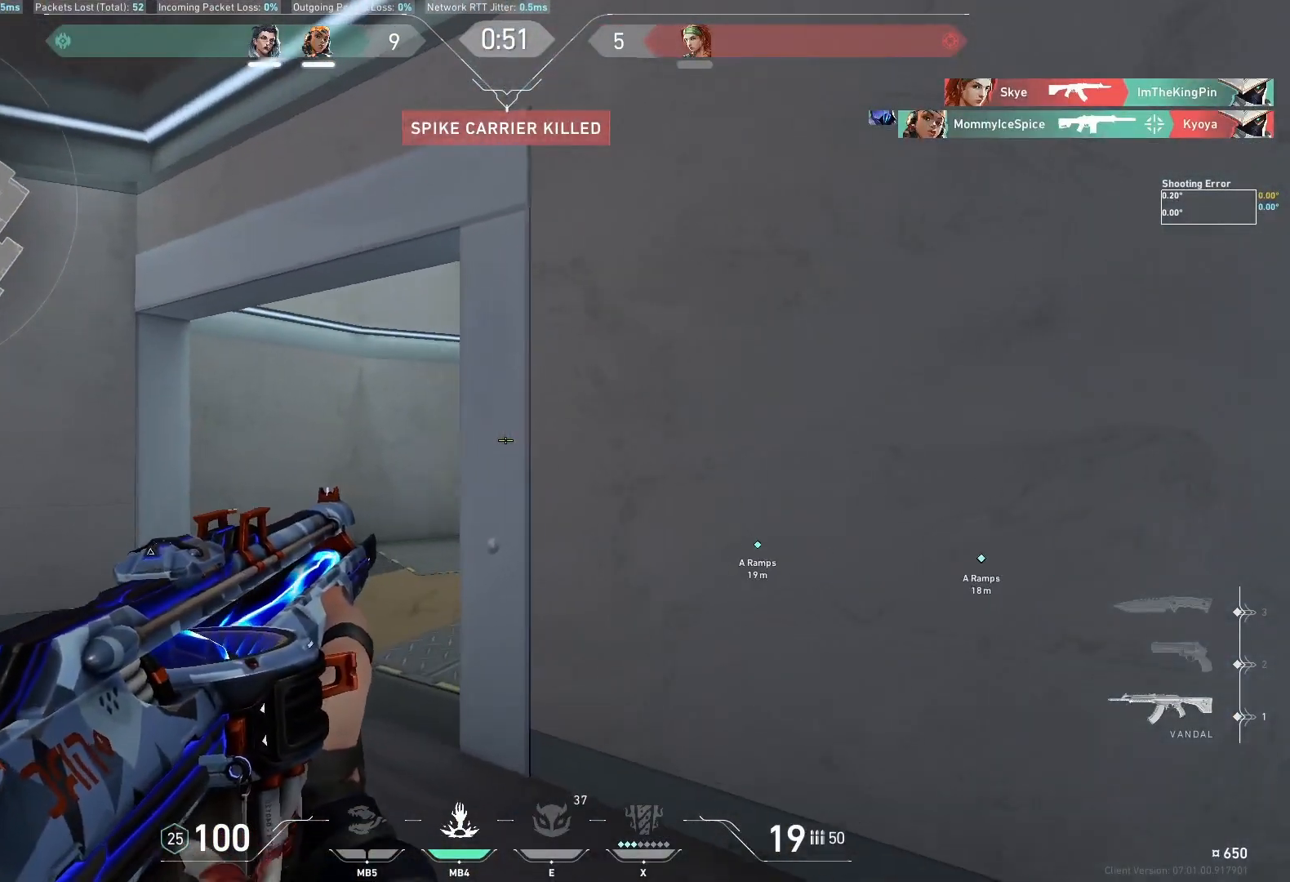
{"keys": ["d"], "events": [[300, "a", "up"], [317, "d", "down"]]}
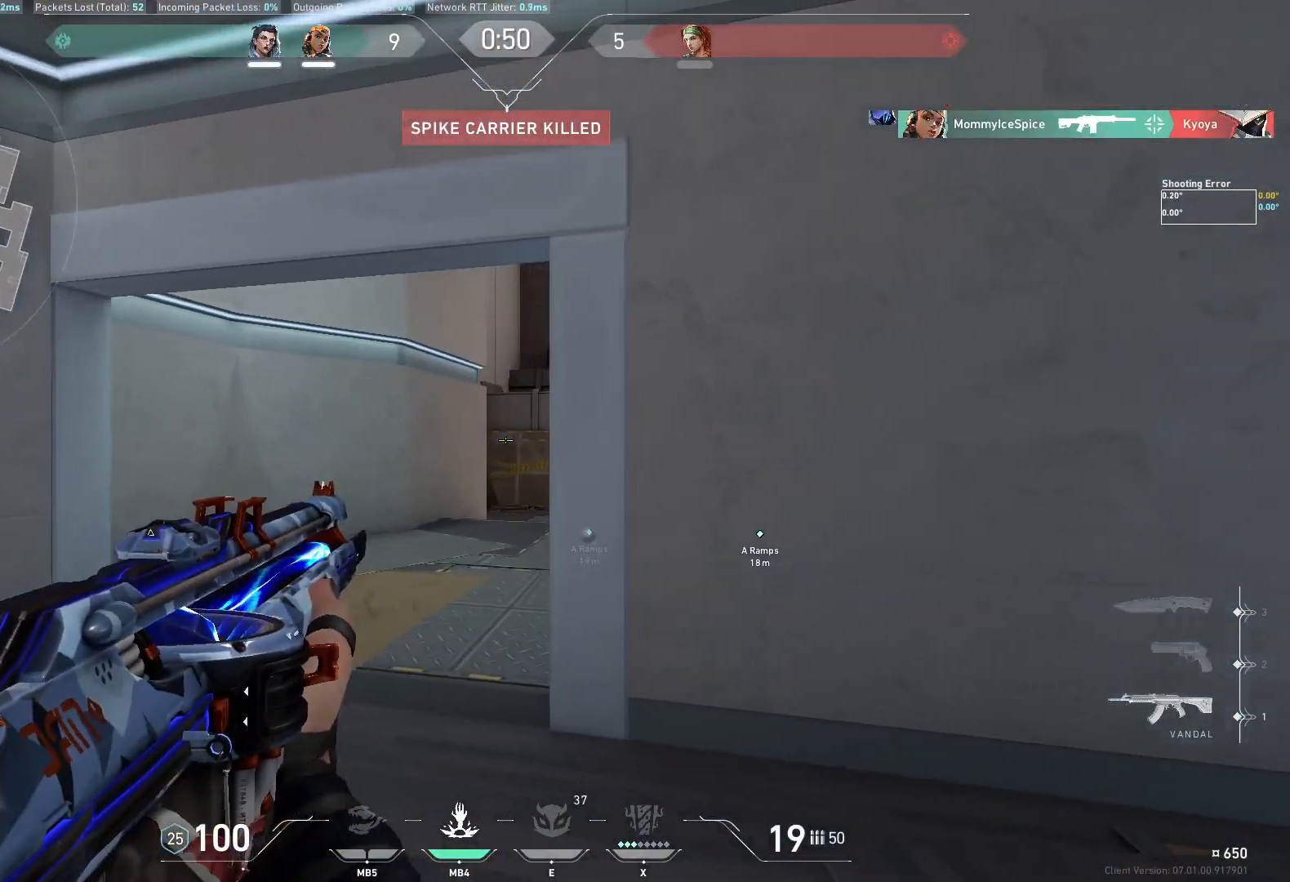
{"keys": ["a"], "events": [[300, "d", "up"], [400, "a", "down"]]}
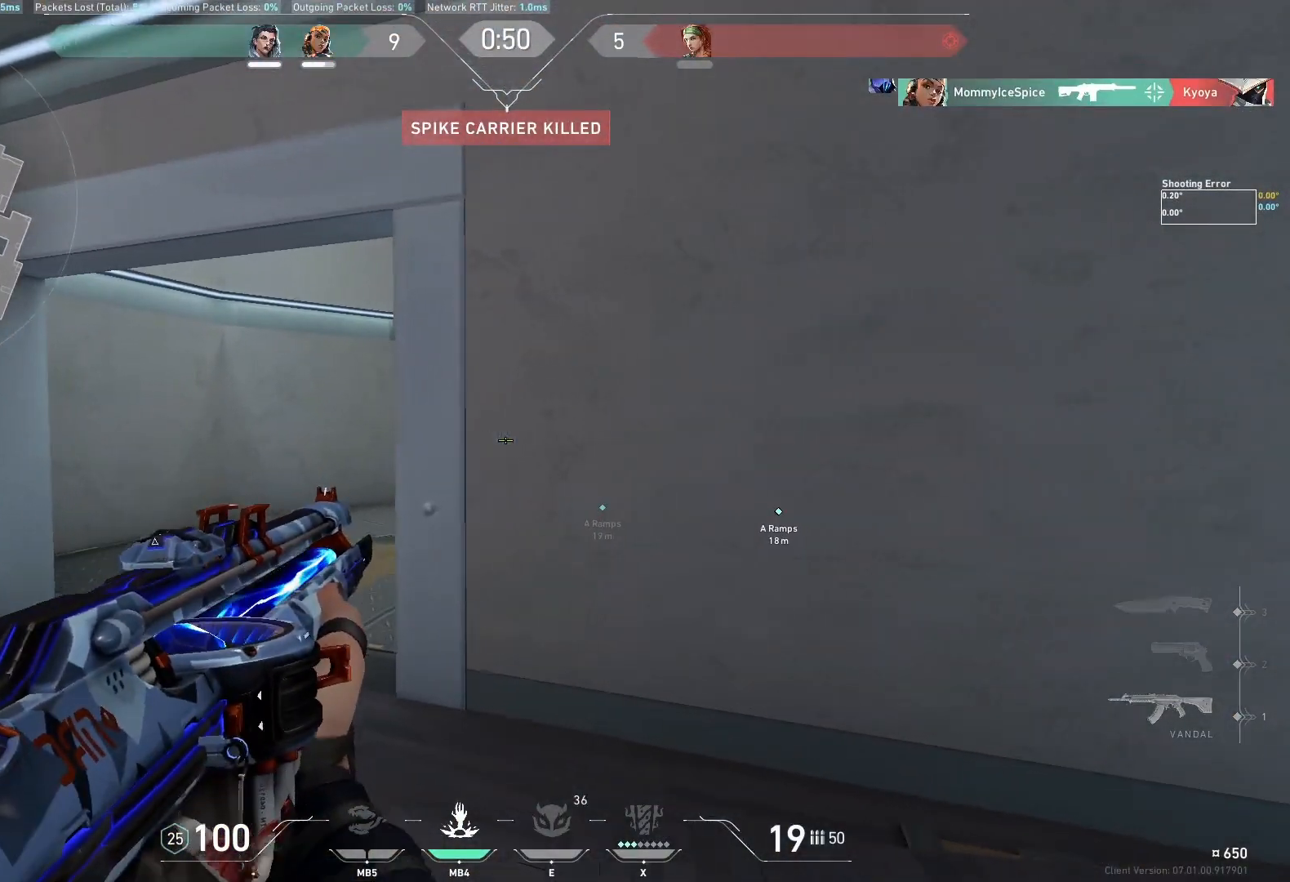
{"keys": ["a"], "events": [[183, "a", "up"], [217, "d", "down"], [433, "d", "up"], [467, "a", "down"]]}
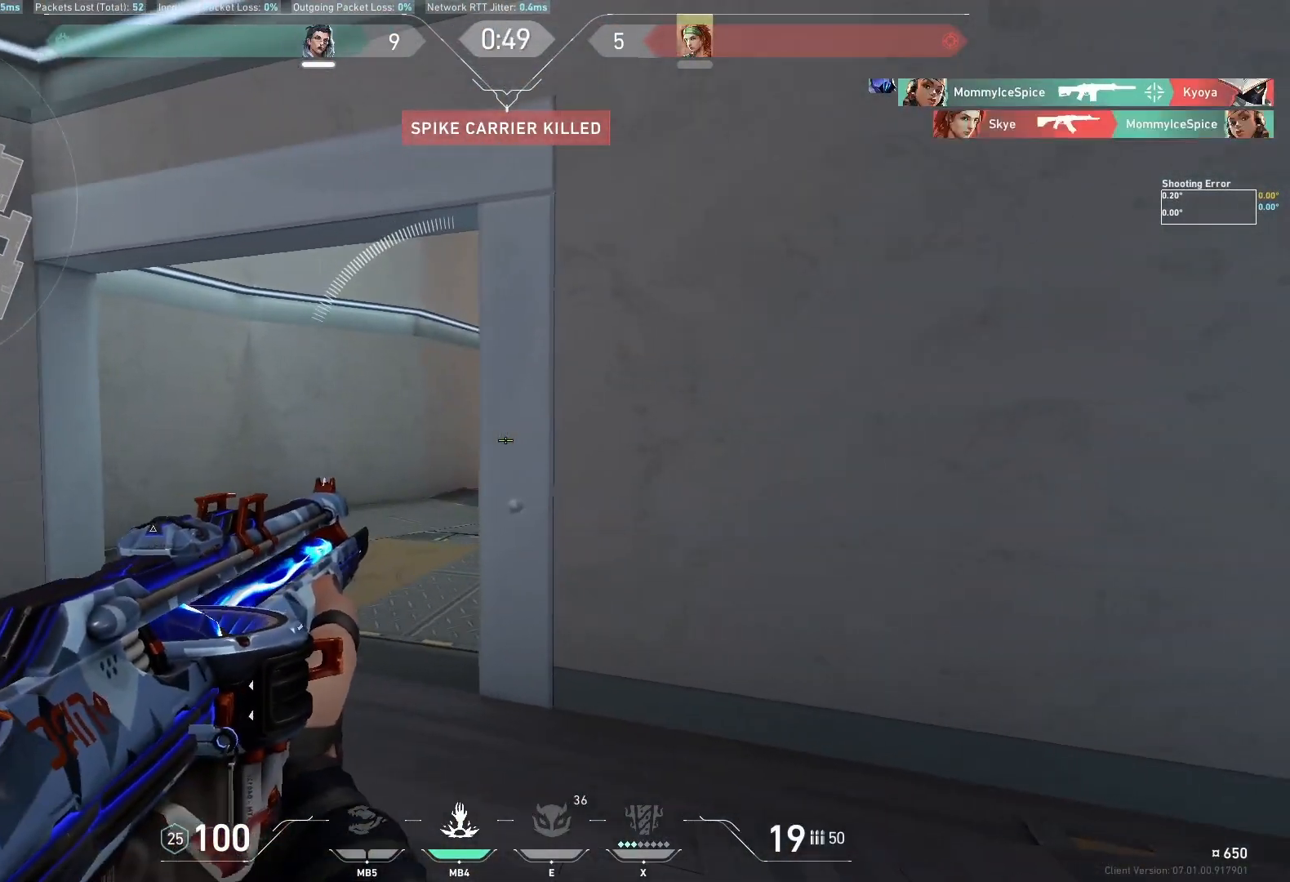
{"keys": ["a", "shift", "w"], "events": [[200, "w", "down"], [467, "shift", "down"]]}
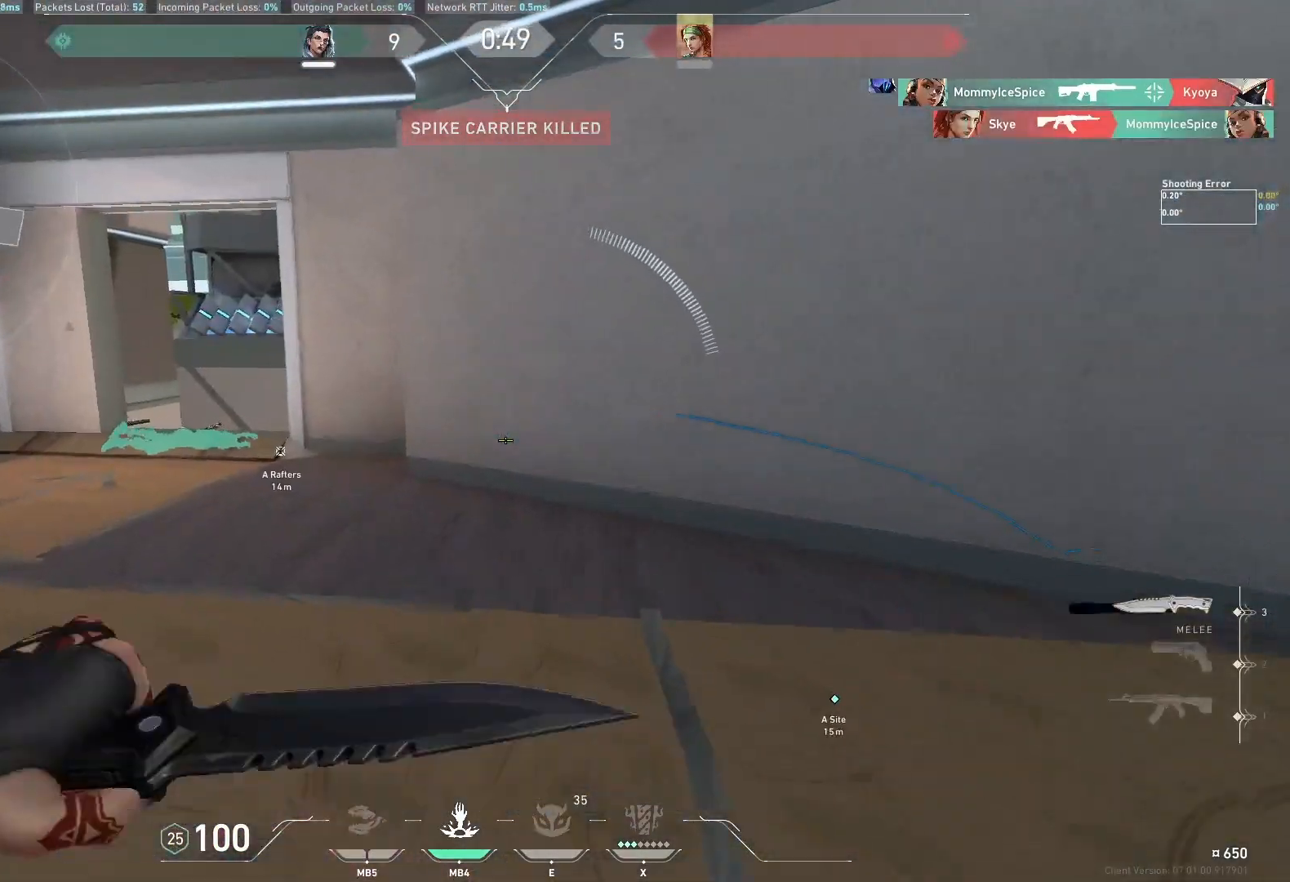
{"keys": ["w"], "events": [[100, "shift", "up"], [133, "a", "up"]]}
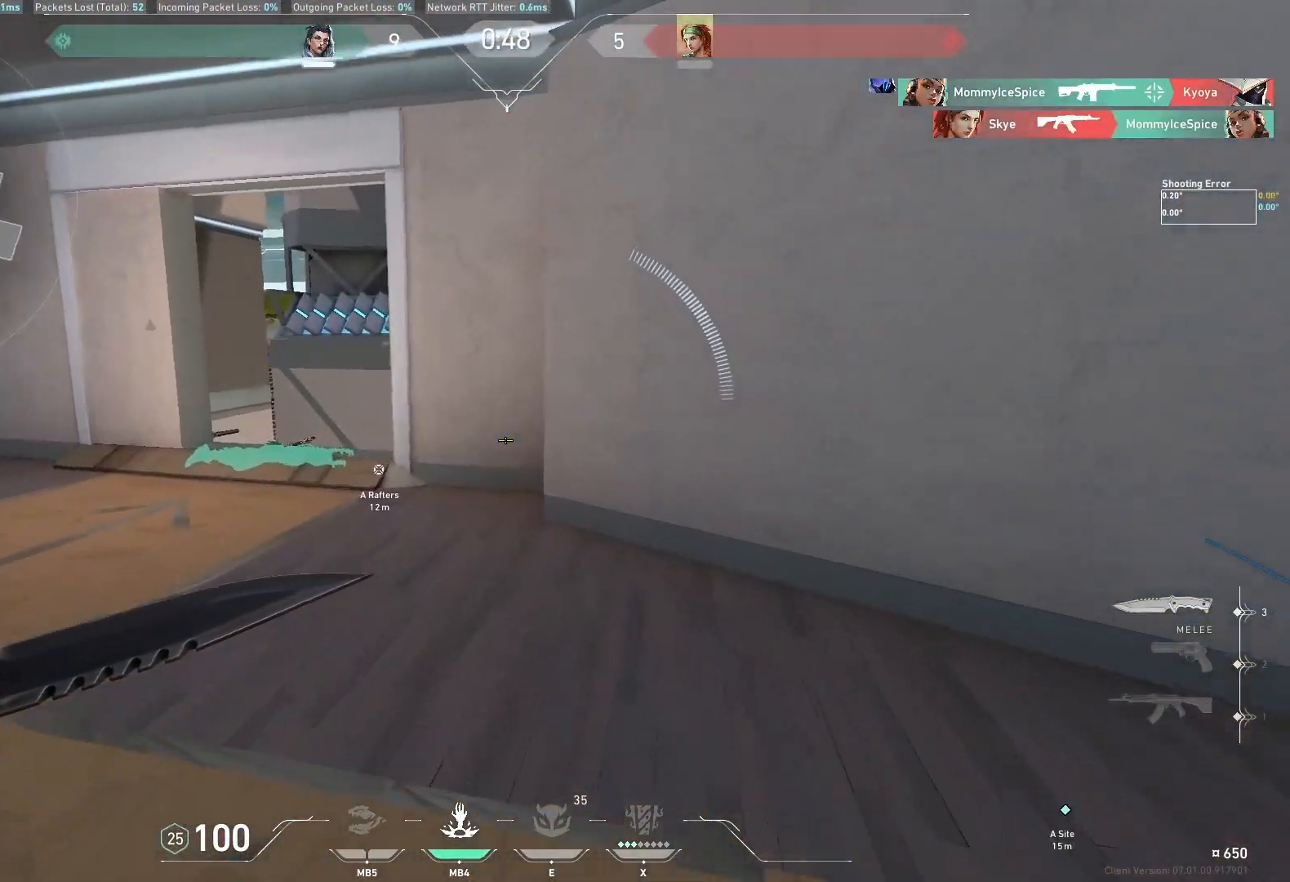
{"keys": ["w"], "events": []}
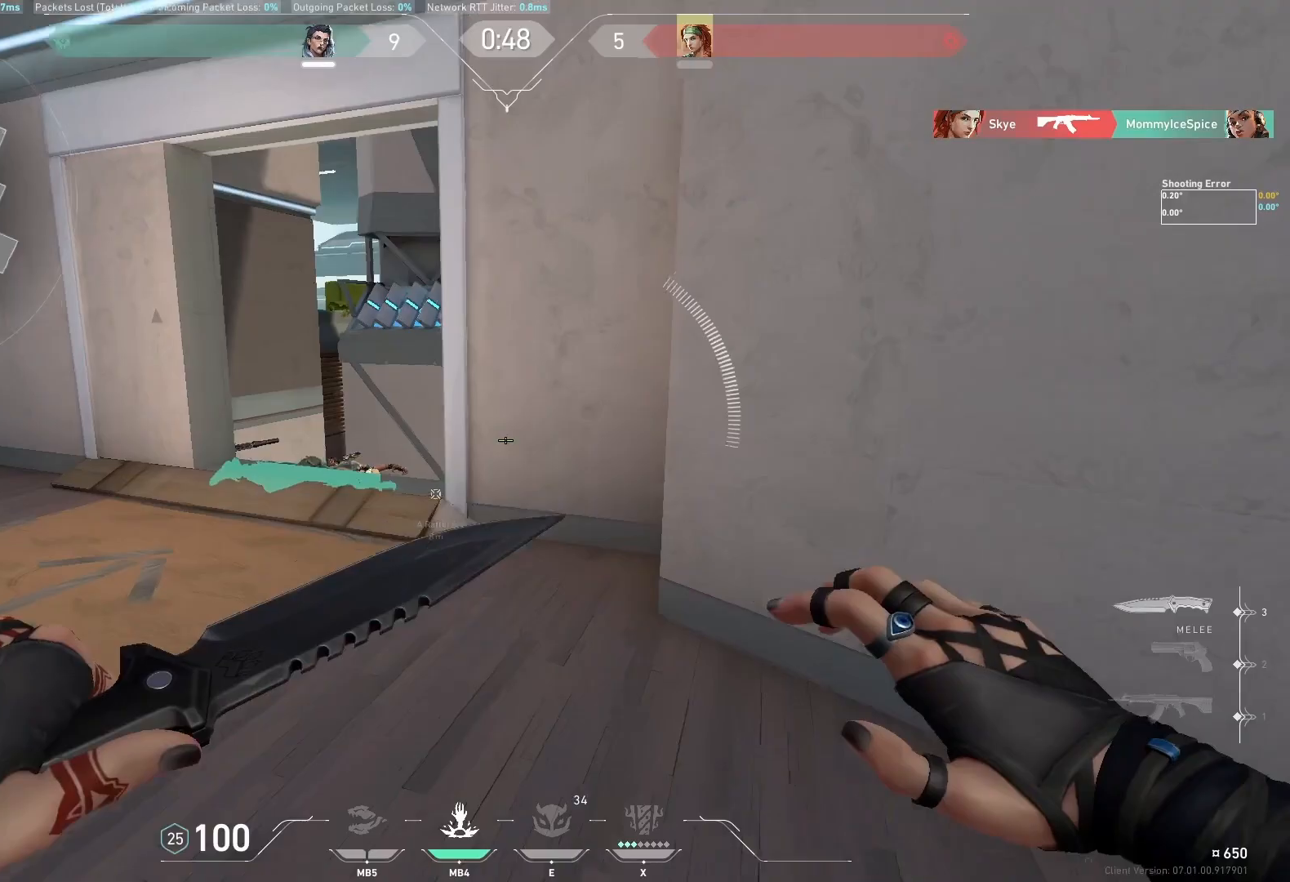
{"keys": ["w"], "events": [[383, "shift", "down"], [500, "shift", "up"]]}
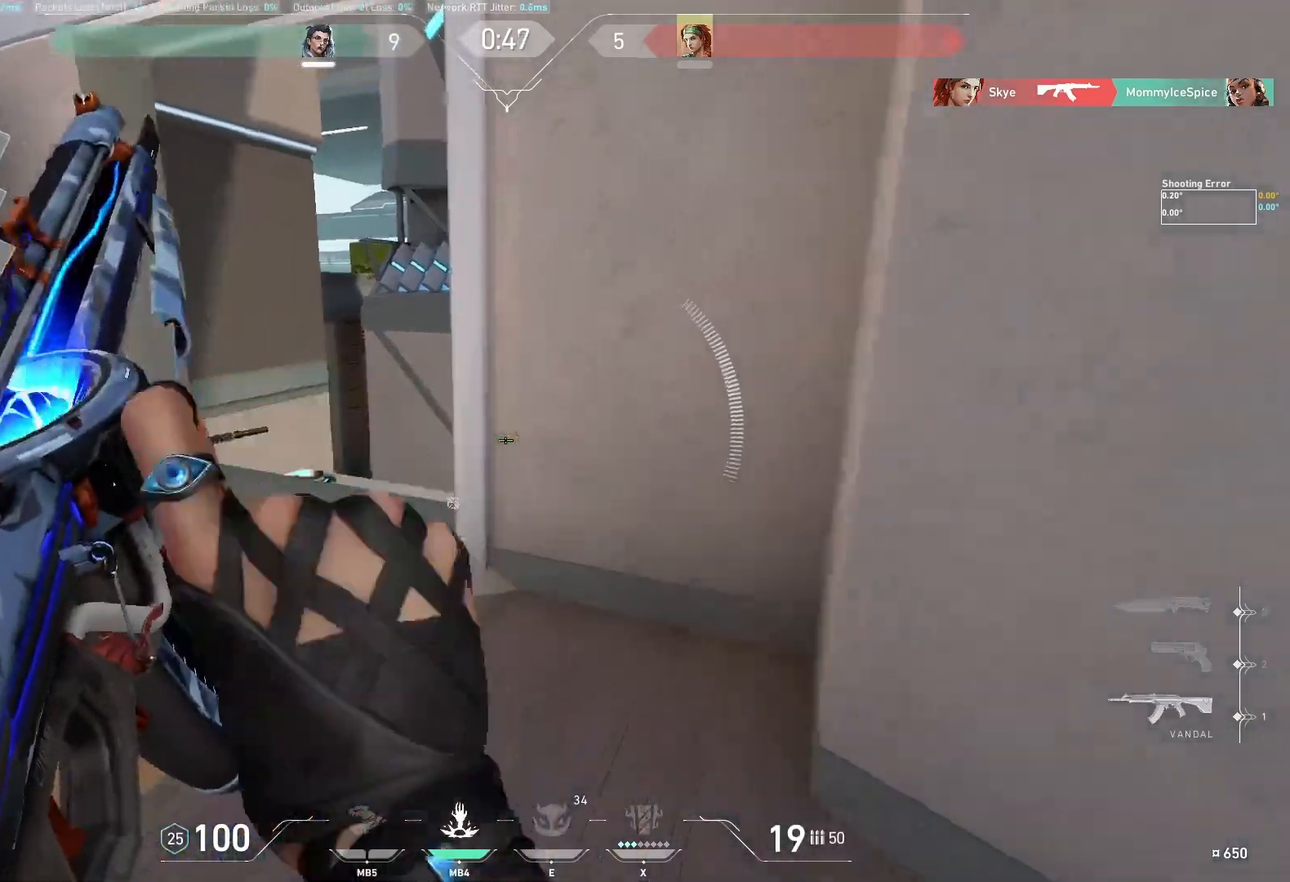
{"keys": ["a"], "events": [[100, "a", "down"], [233, "w", "up"]]}
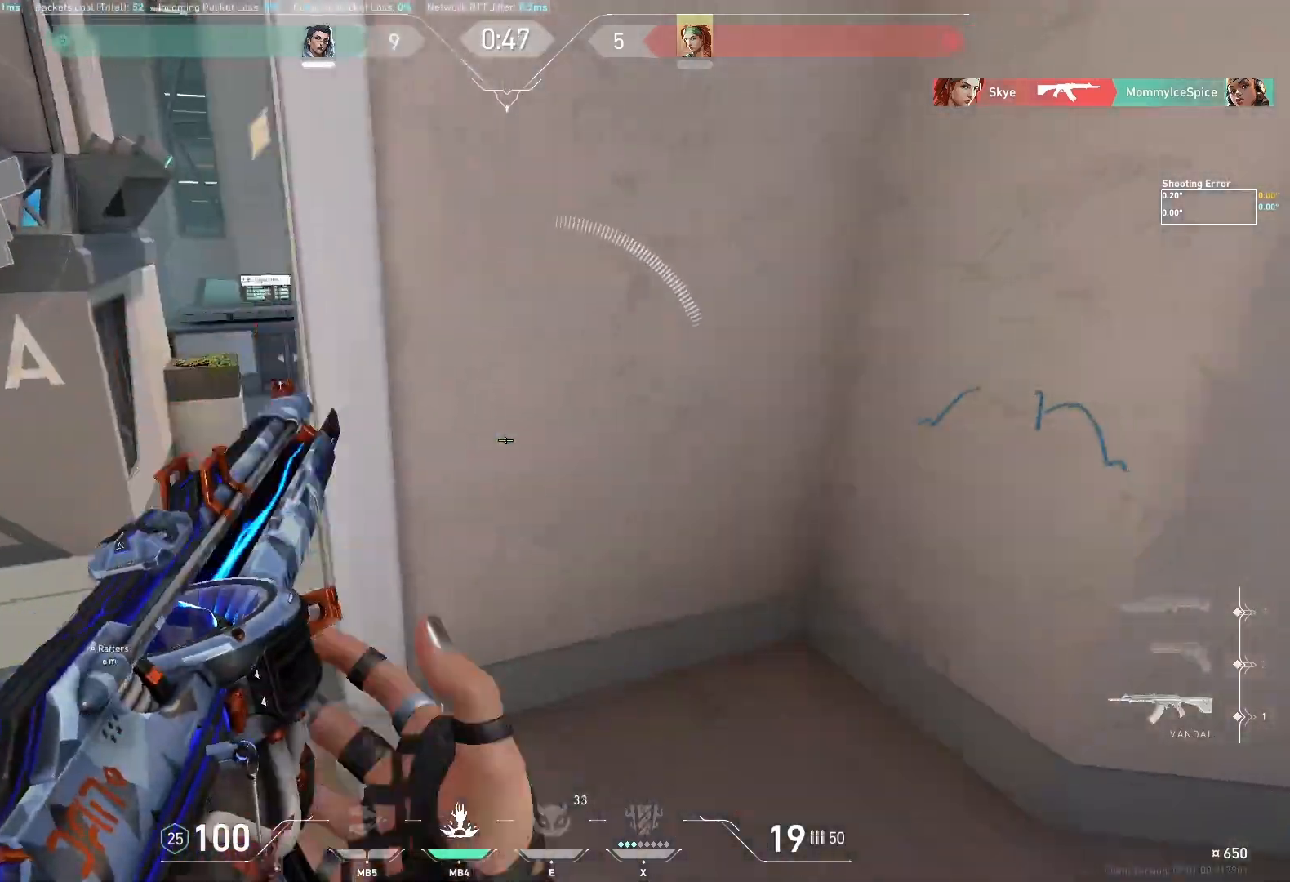
{"keys": ["d"], "events": [[300, "a", "up"], [433, "d", "down"]]}
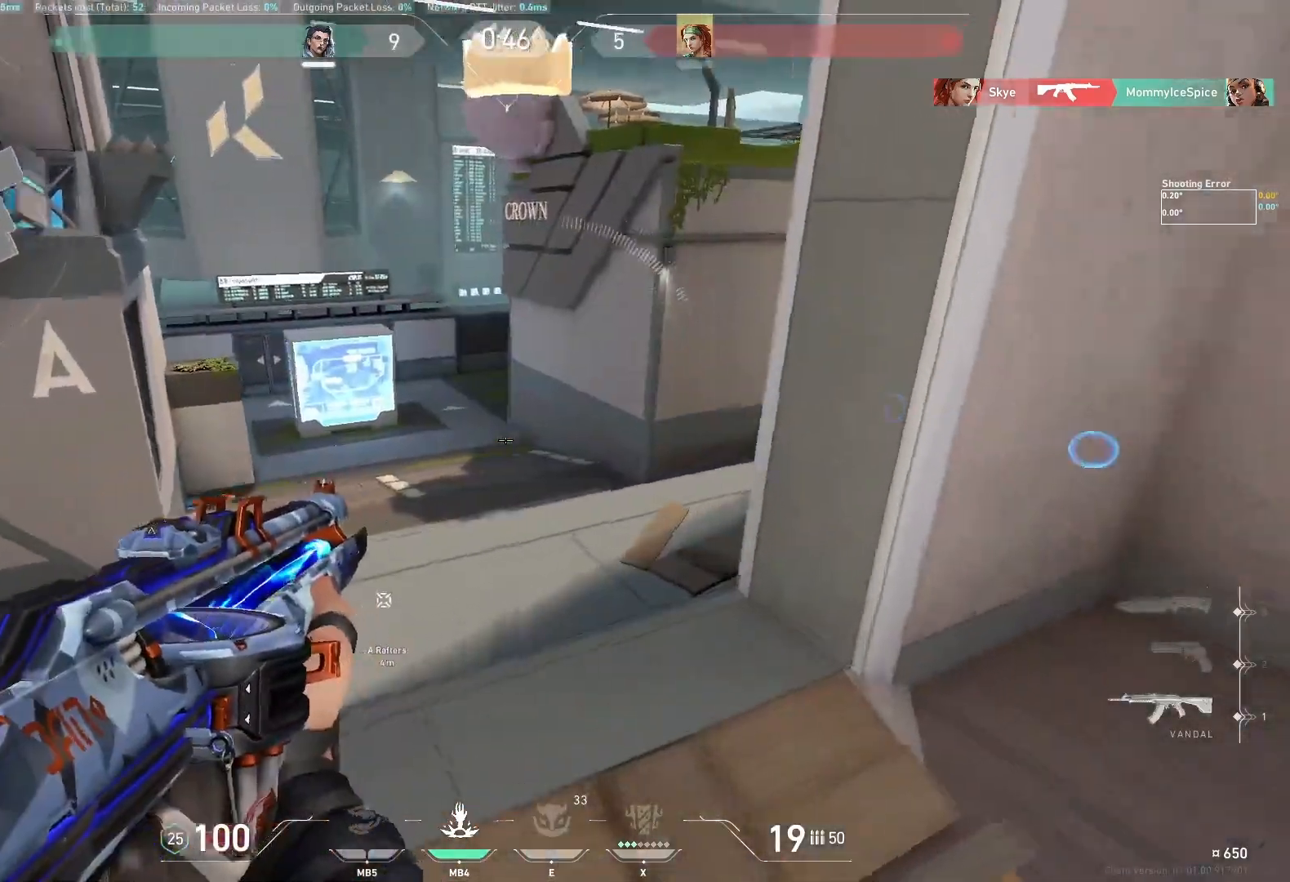
{"keys": [], "events": [[400, "d", "up"]]}
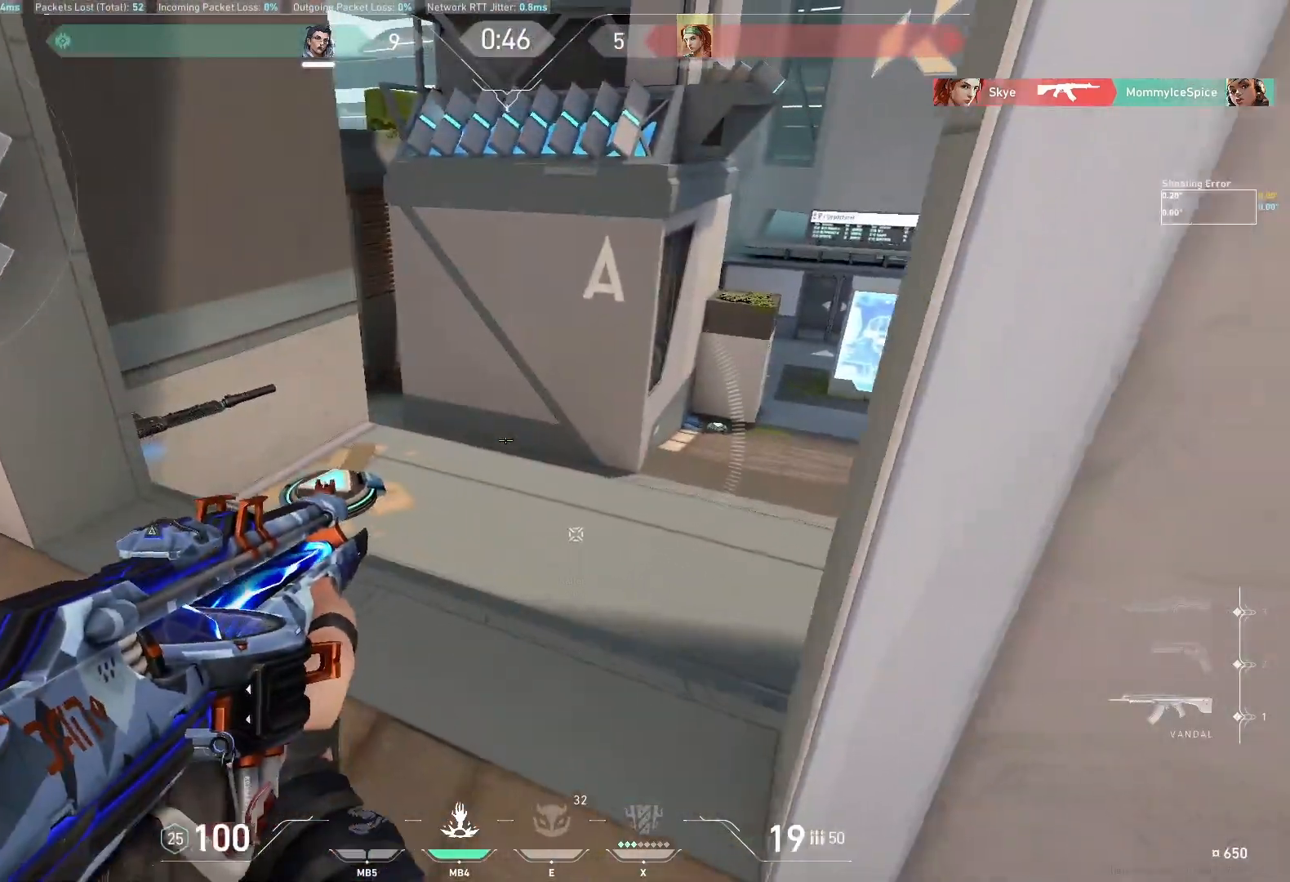
{"keys": ["a", "s"], "events": [[17, "a", "down"], [300, "s", "down"]]}
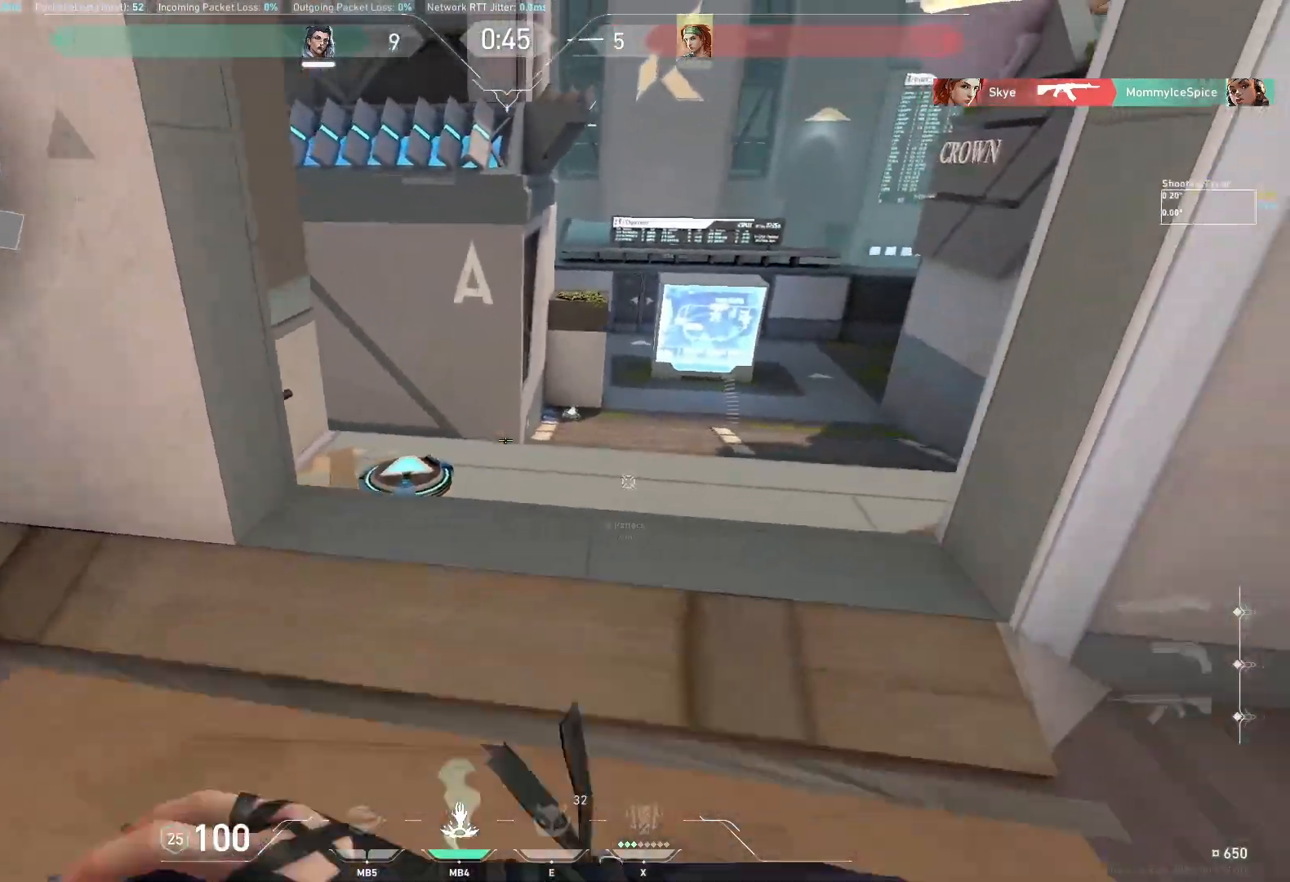
{"keys": ["d", "w"], "events": [[133, "d", "down"], [167, "a", "up"], [167, "s", "up"], [383, "w", "down"]]}
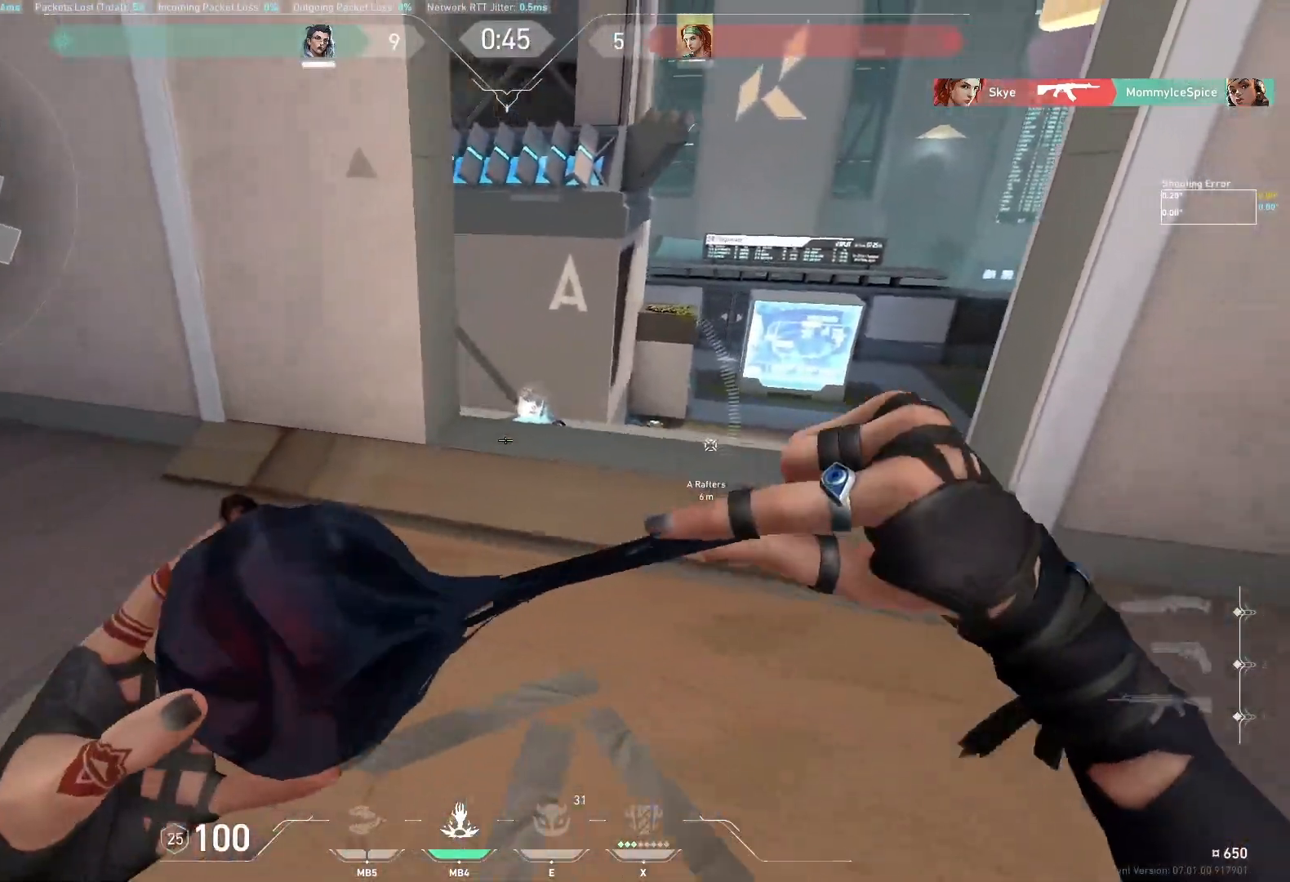
{"keys": ["a"], "events": [[100, "d", "up"], [150, "a", "down"], [233, "w", "up"]]}
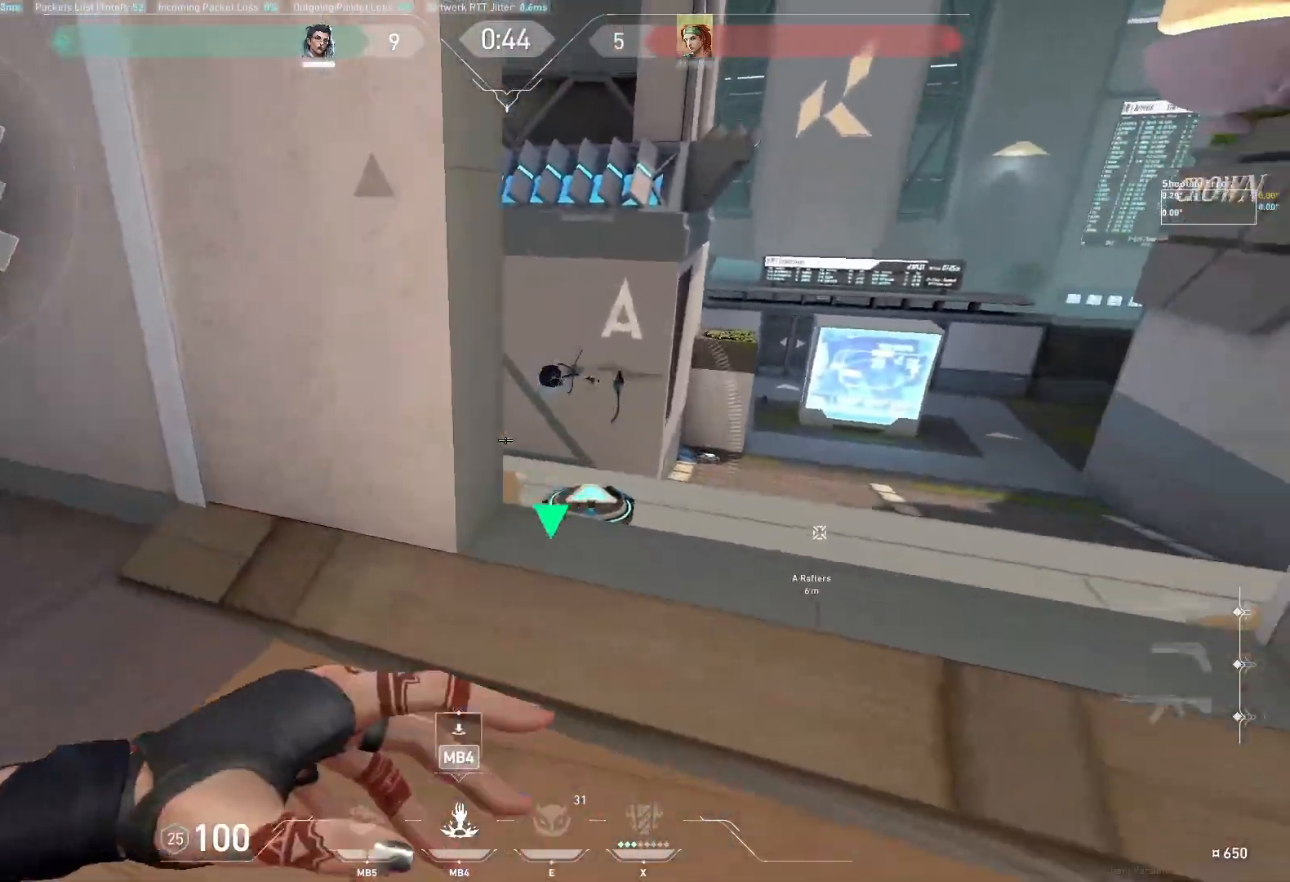
{"keys": ["d", "w"], "events": [[133, "a", "up"], [267, "w", "down"], [400, "d", "down"]]}
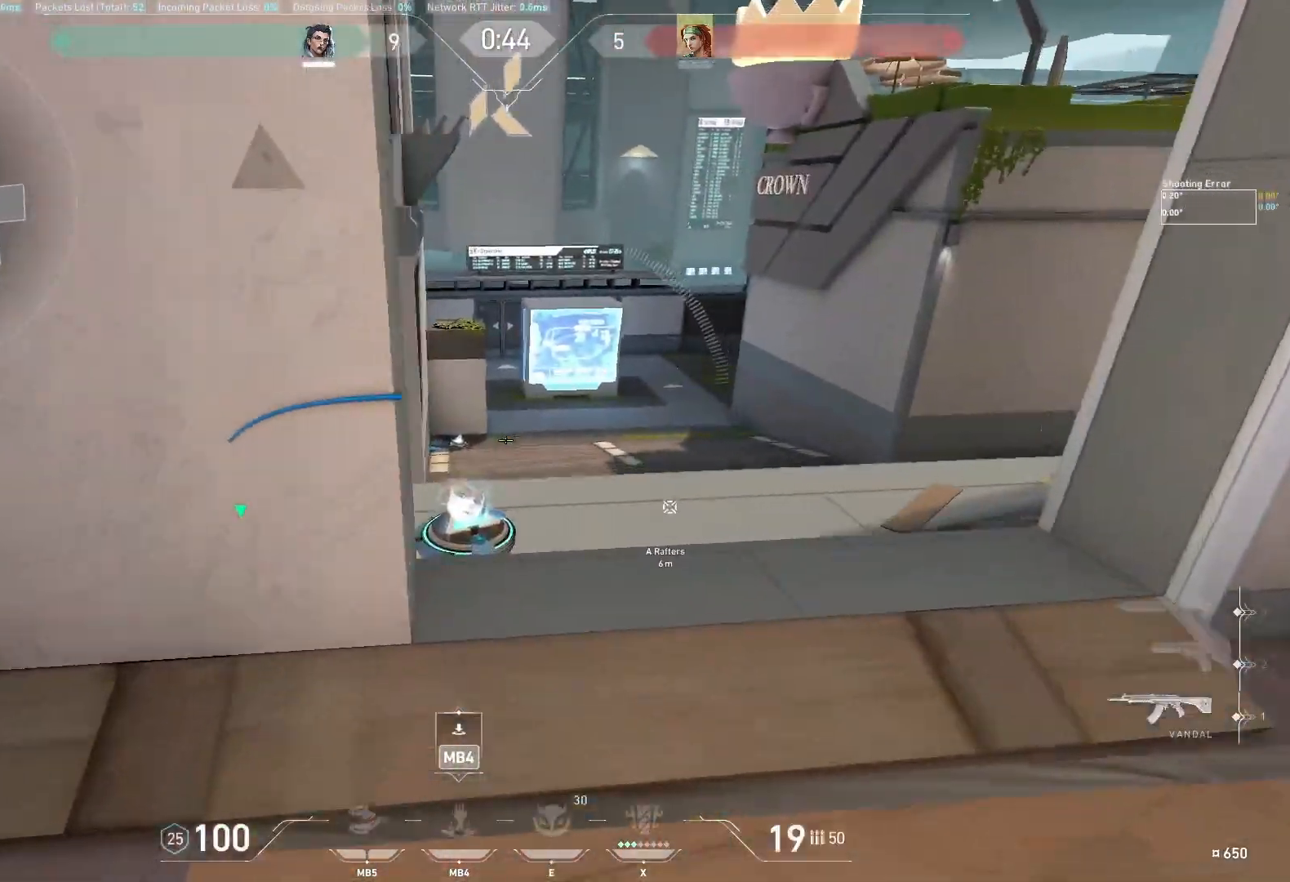
{"keys": ["d"], "events": [[333, "w", "up"]]}
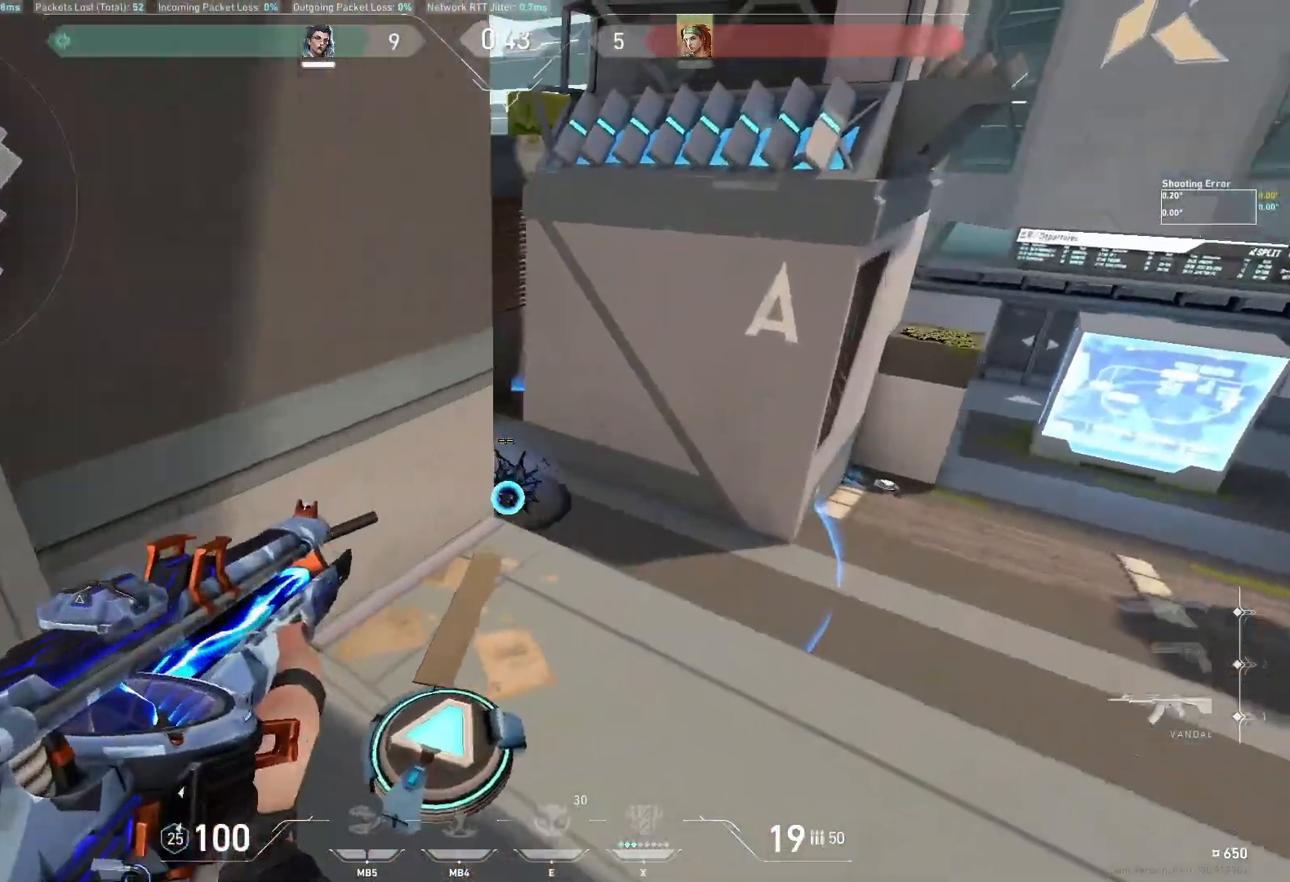
{"keys": ["a"], "events": [[417, "d", "up"], [483, "a", "down"]]}
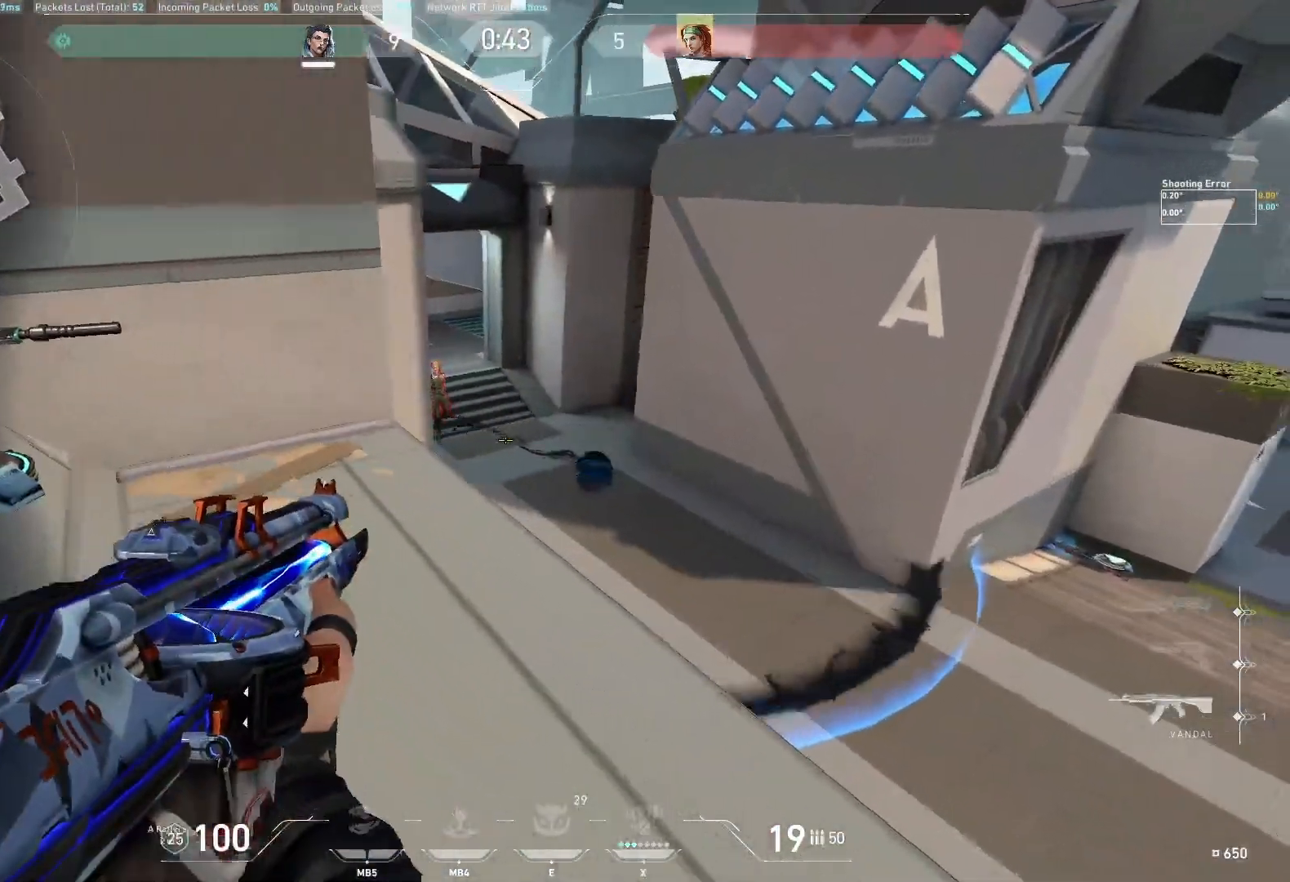
{"keys": [], "events": [[250, "a", "up"]]}
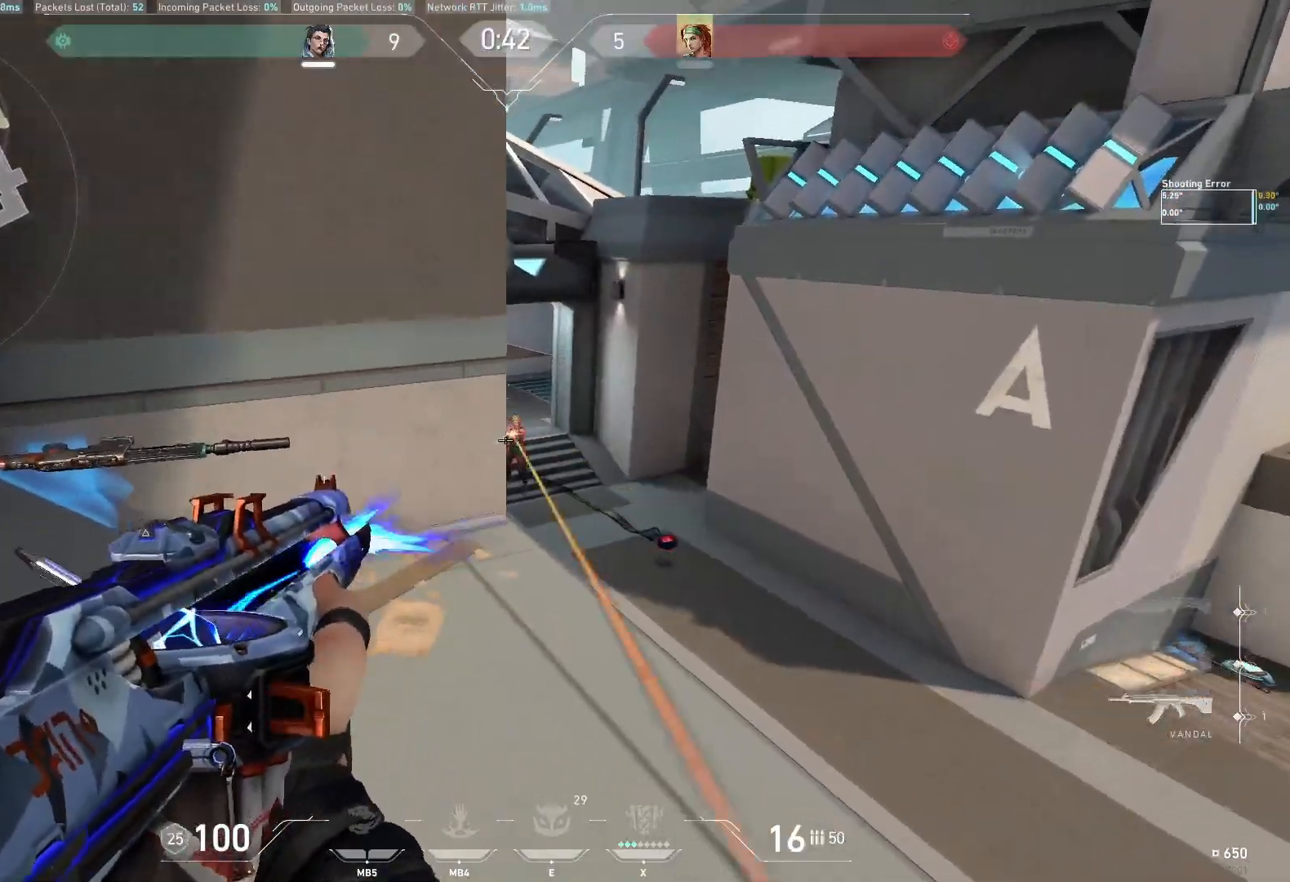
{"keys": ["w"], "events": [[350, "w", "down"]]}
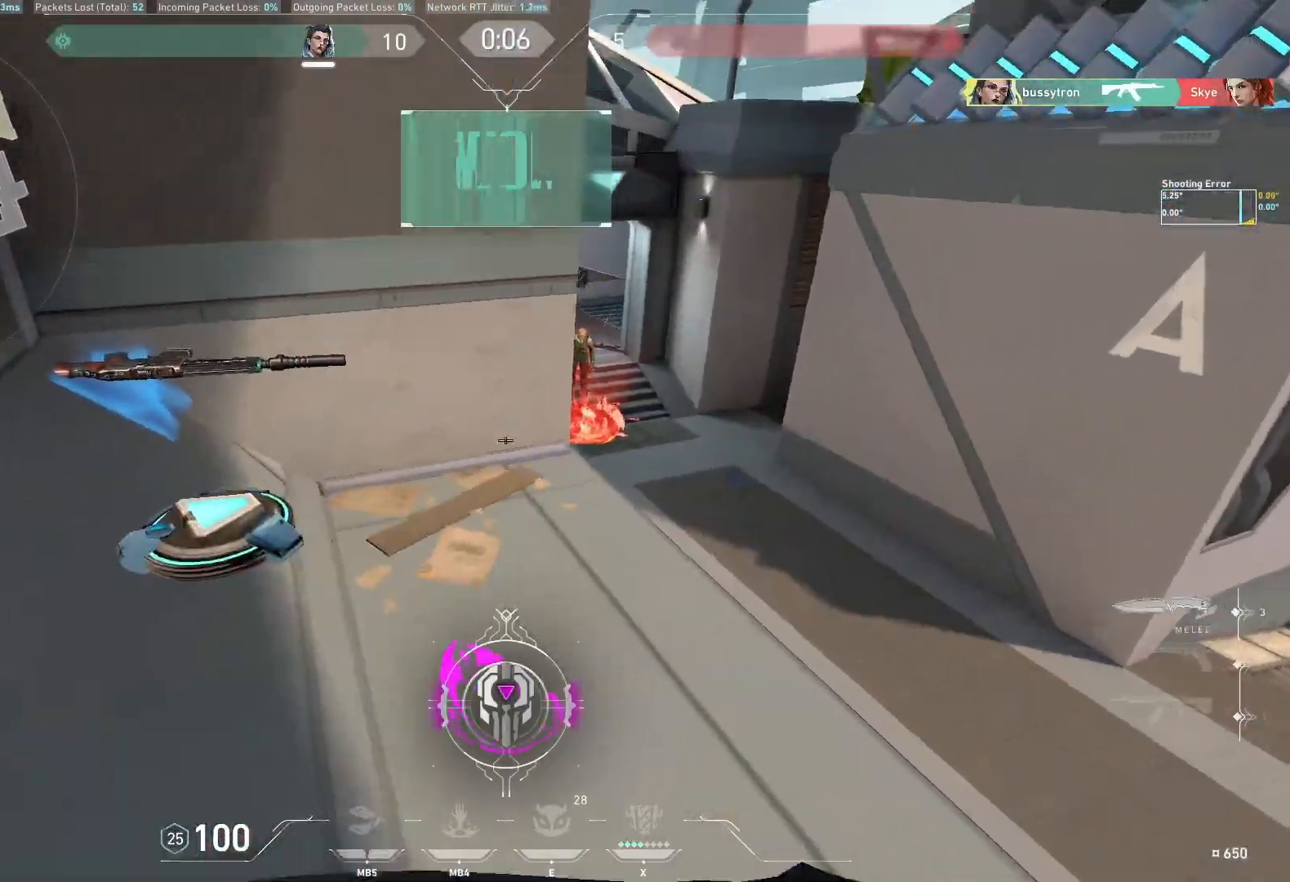
{"keys": ["w"], "events": []}
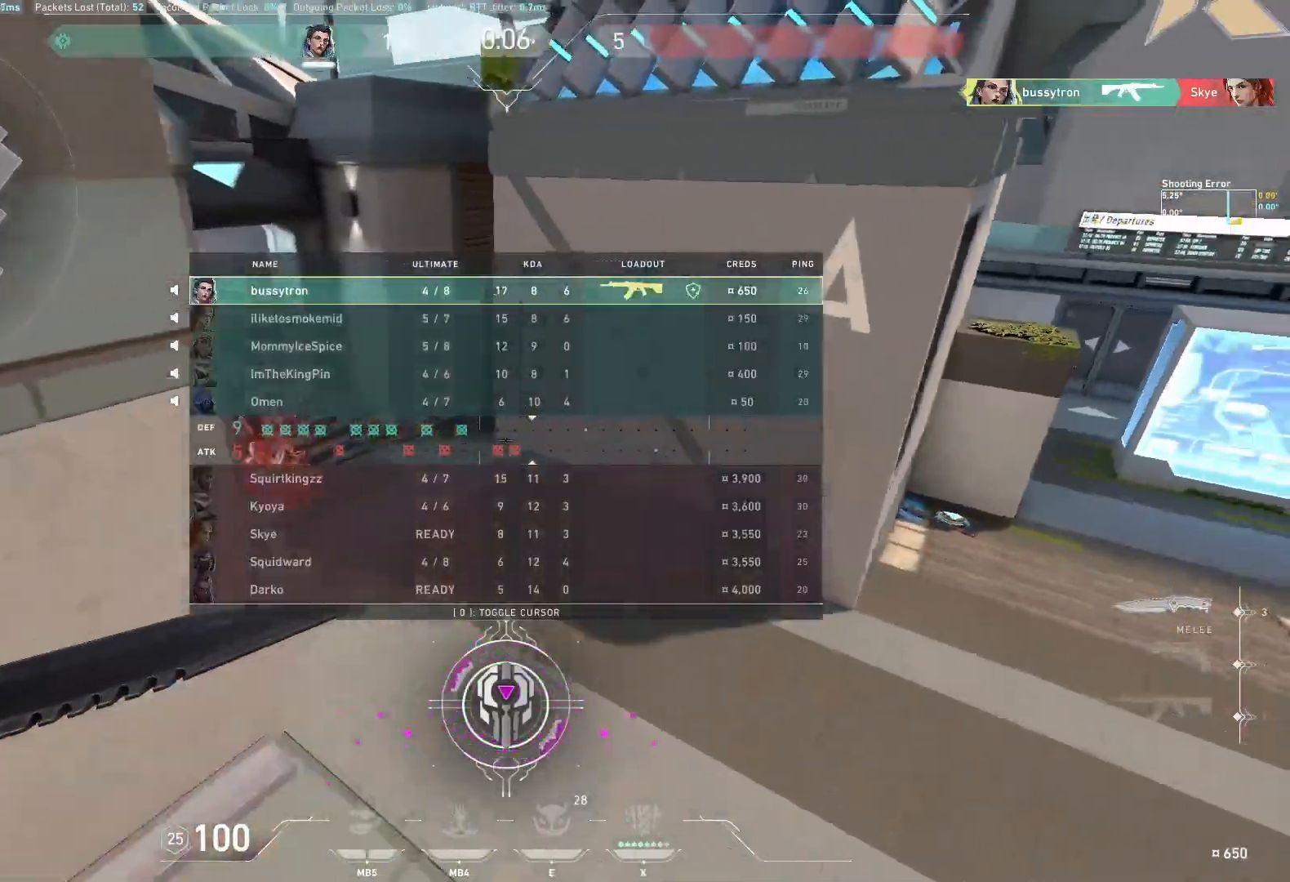
{"keys": ["a", "w"], "events": [[17, "space", "down"], [83, "d", "down"], [150, "space", "up"], [267, "d", "up"], [283, "a", "down"]]}
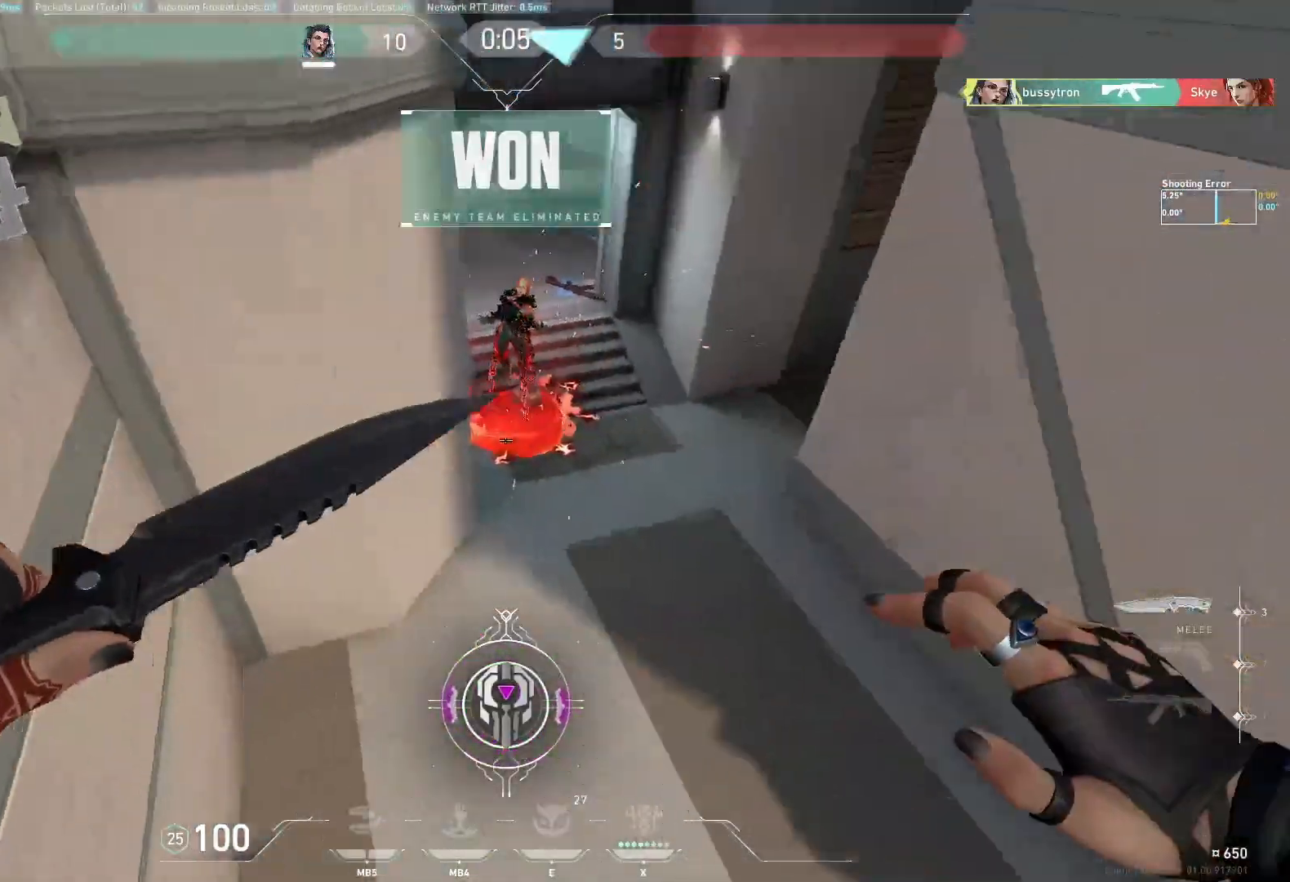
{"keys": ["d", "w"], "events": [[217, "d", "down"], [233, "a", "up"]]}
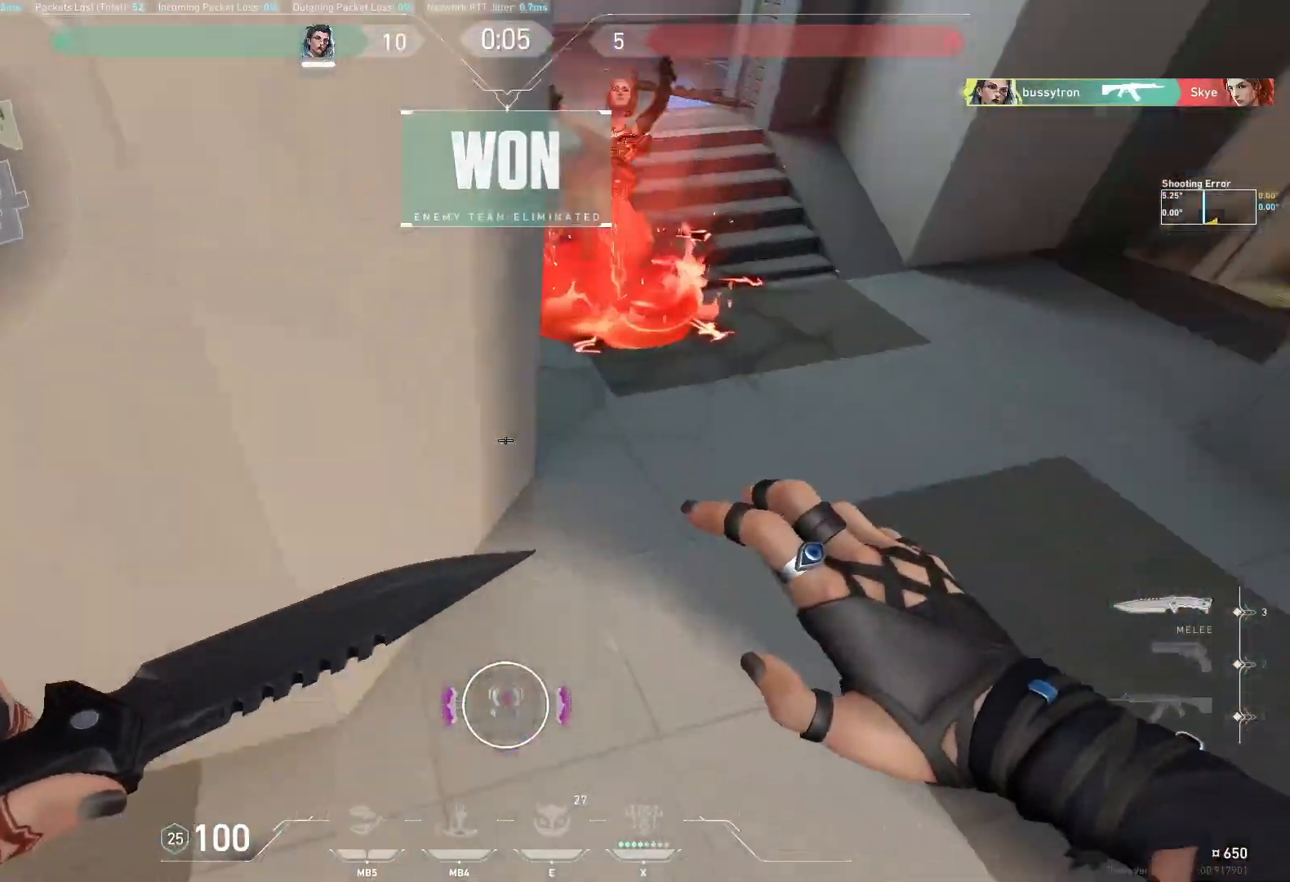
{"keys": ["a", "w"], "events": [[117, "space", "down"], [250, "space", "up"], [267, "a", "down"], [317, "d", "up"]]}
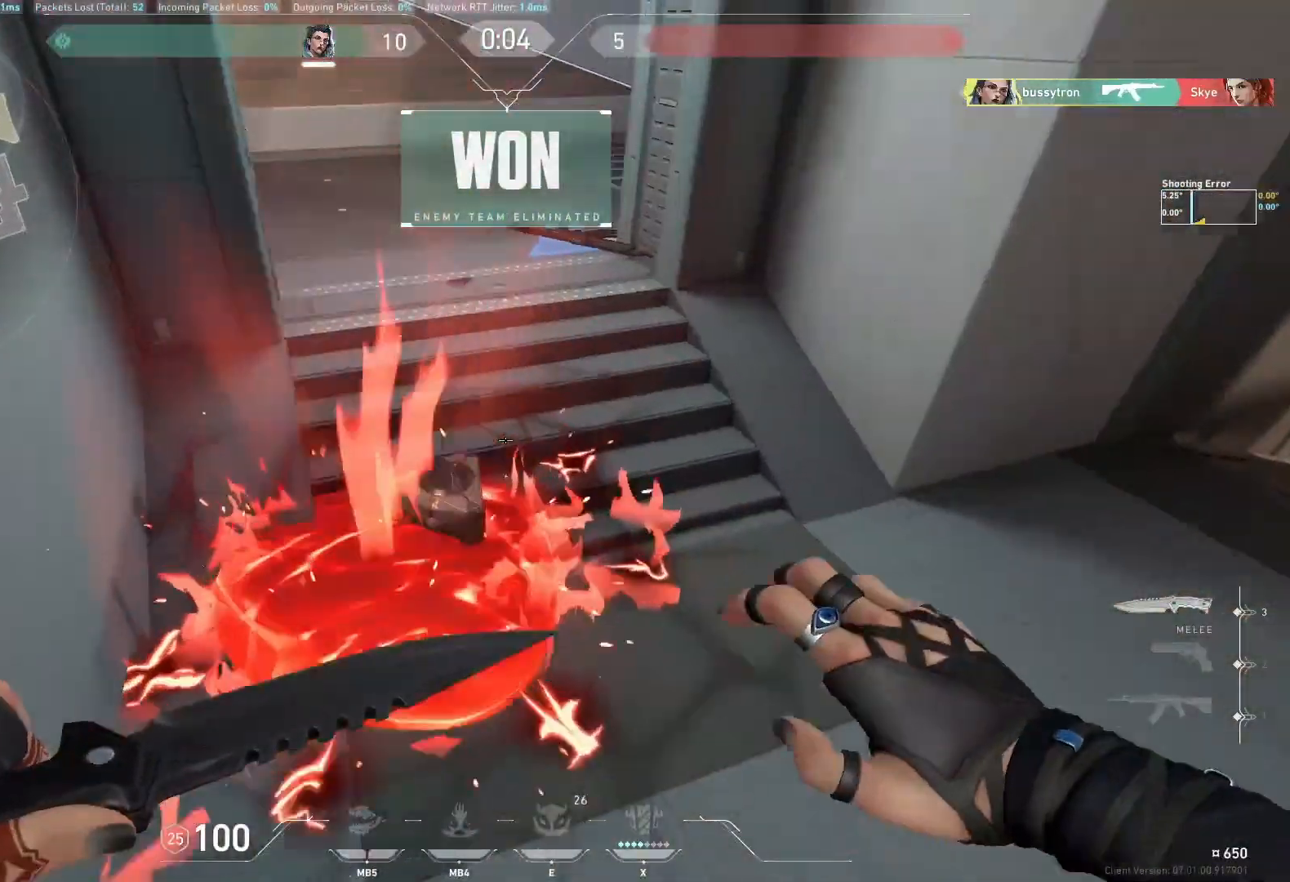
{"keys": [], "events": [[283, "a", "up"], [317, "d", "down"], [333, "d", "up"], [333, "w", "up"]]}
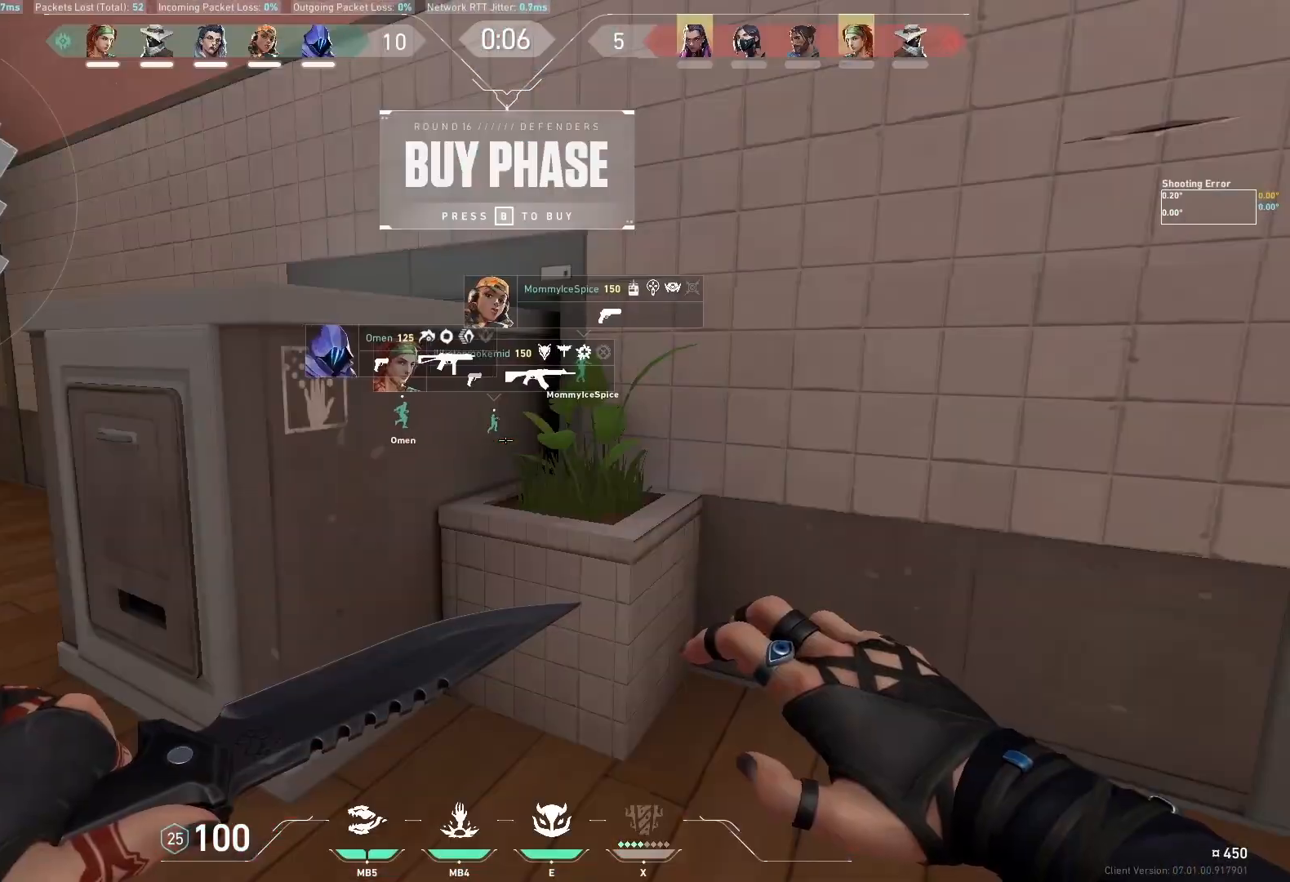
{"keys": ["d"], "events": [[200, "d", "down"]]}
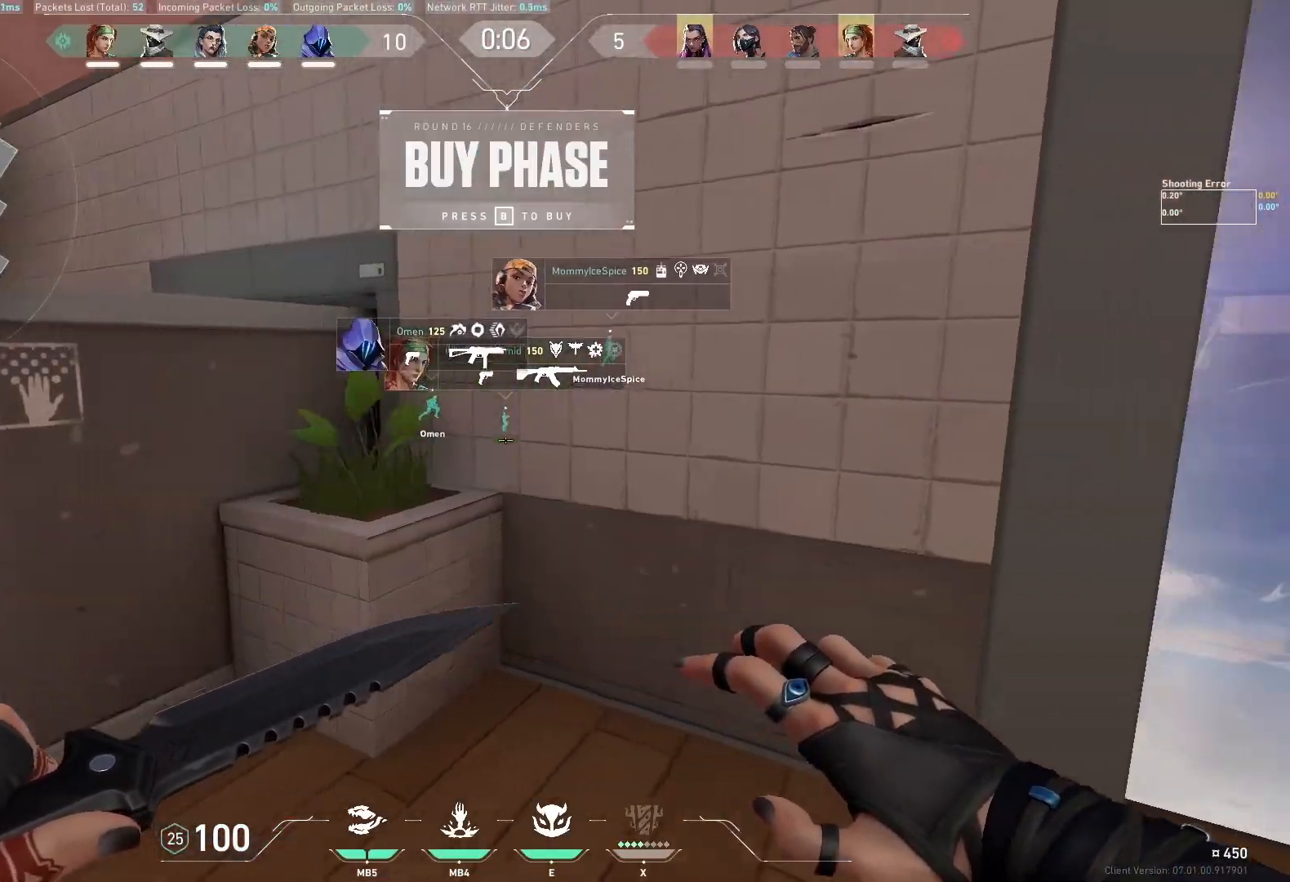
{"keys": [], "events": [[233, "d", "up"]]}
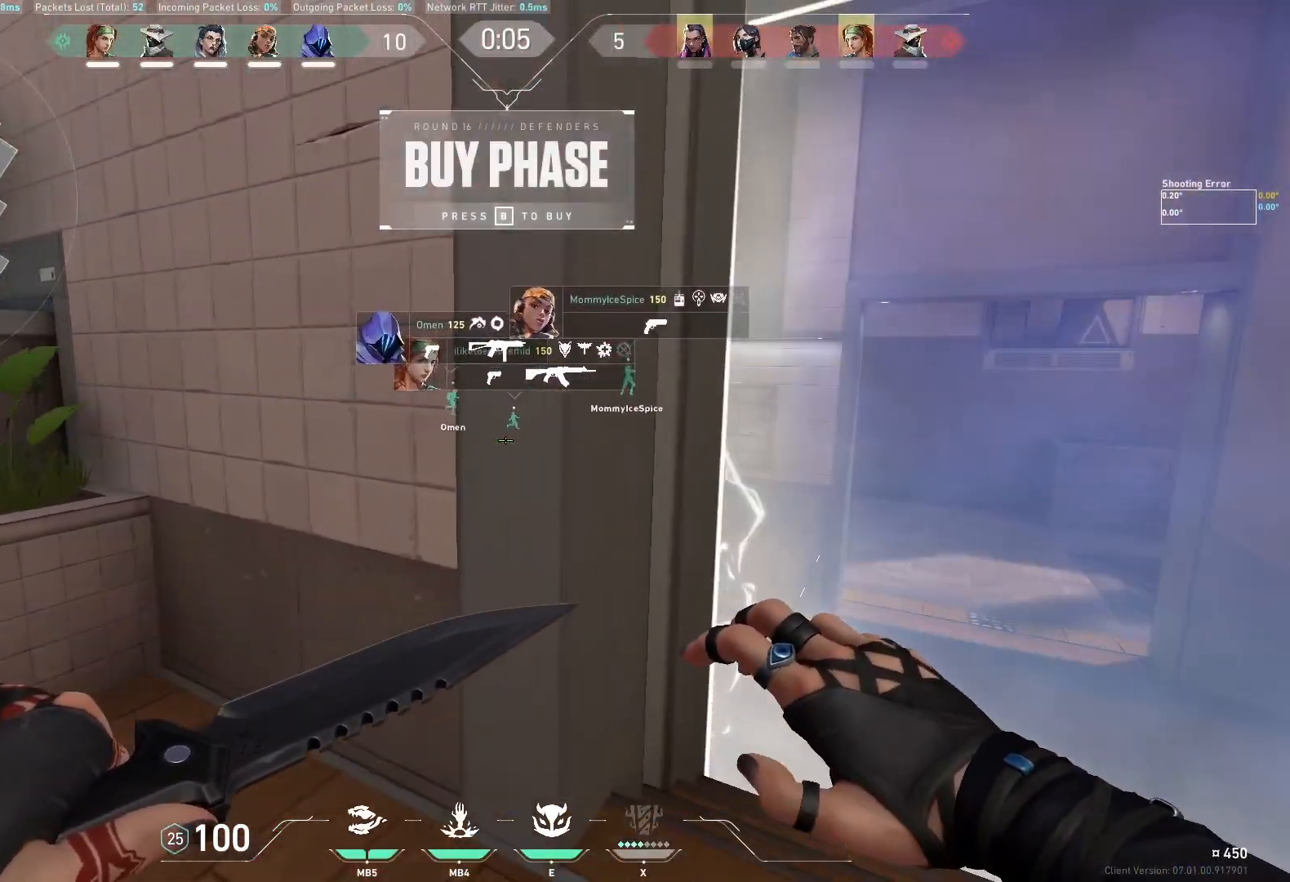
{"keys": ["w"], "events": [[117, "w", "down"], [167, "d", "down"], [500, "d", "up"]]}
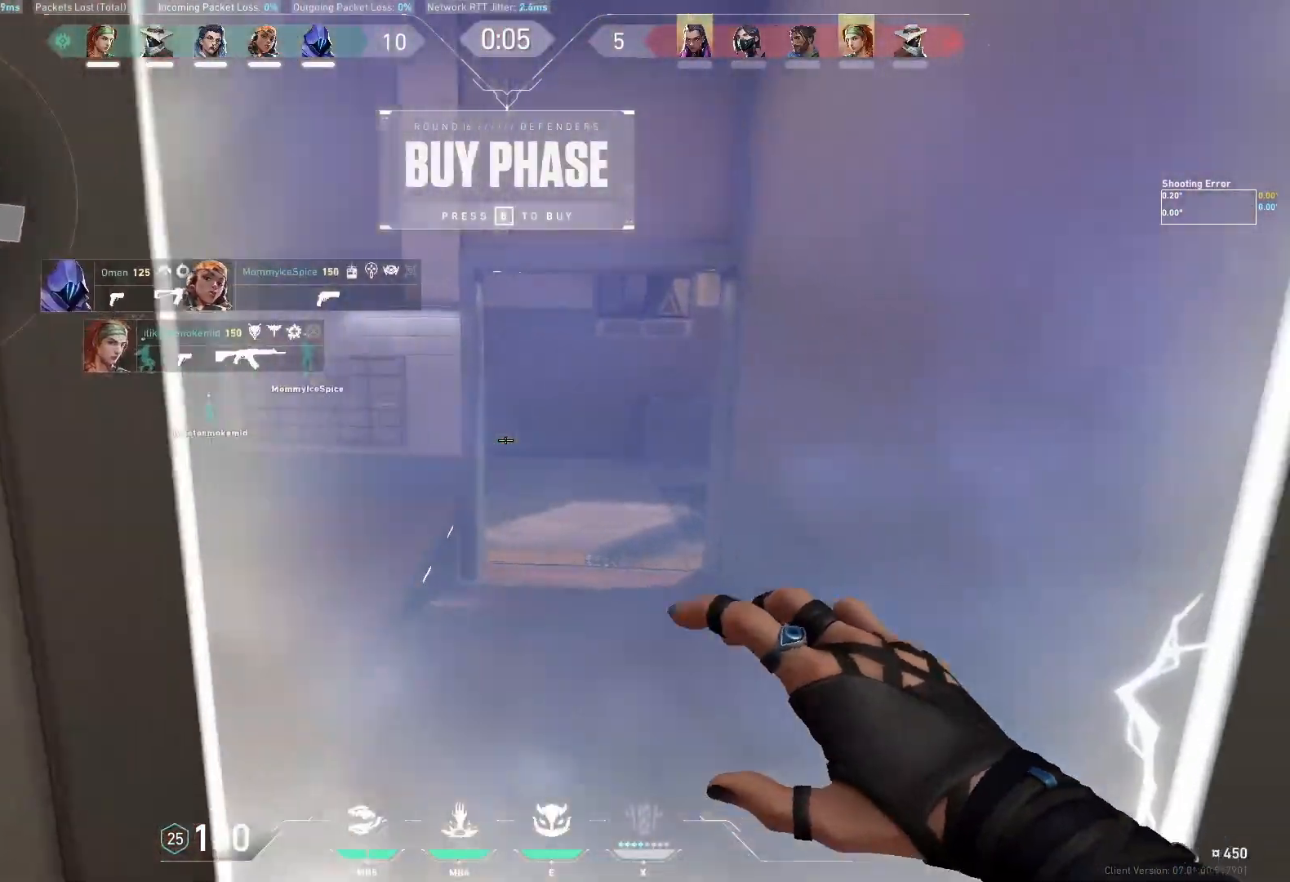
{"keys": ["w"], "events": [[17, "w", "up"], [317, "a", "down"], [467, "a", "up"], [483, "w", "down"]]}
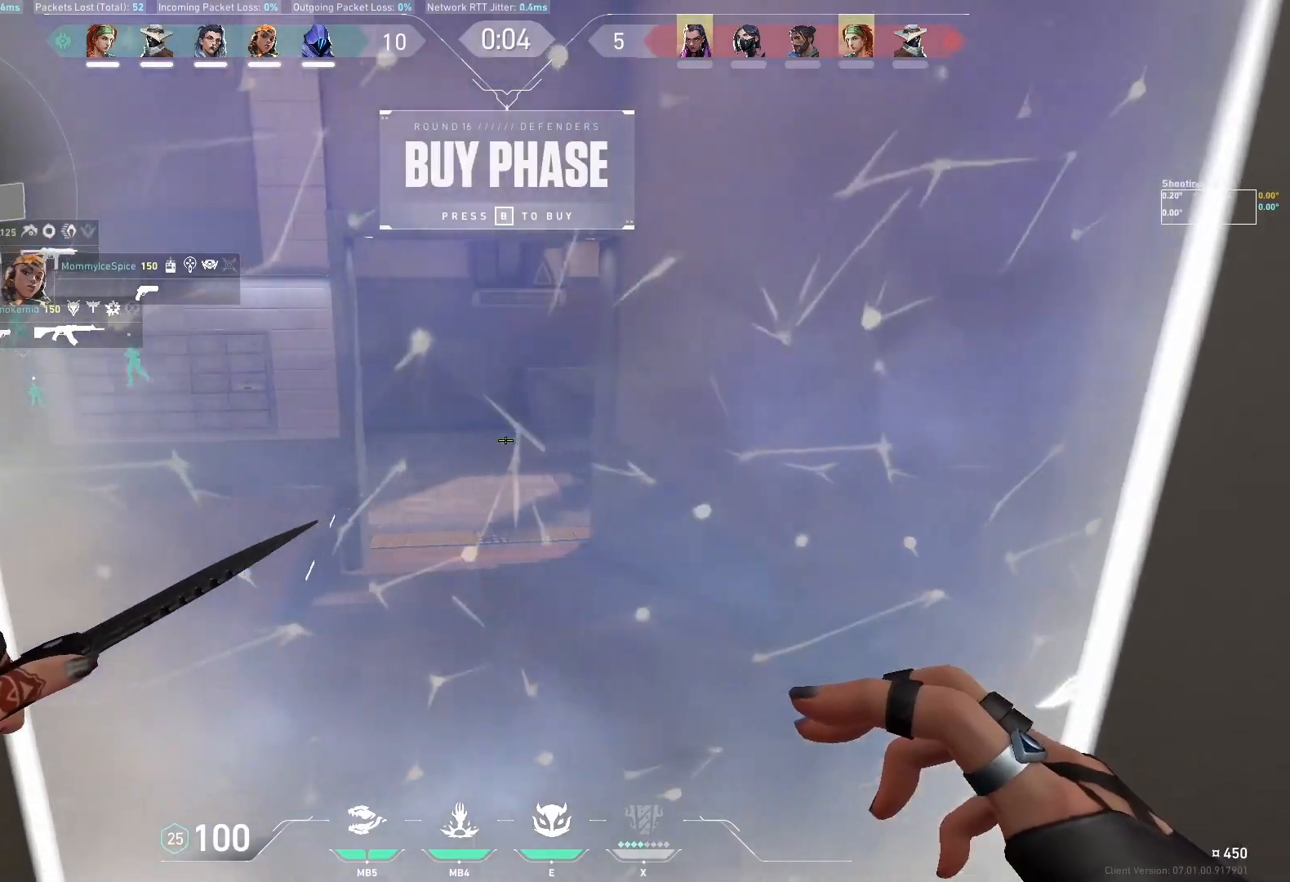
{"keys": [], "events": [[67, "d", "down"], [217, "w", "up"], [233, "d", "up"]]}